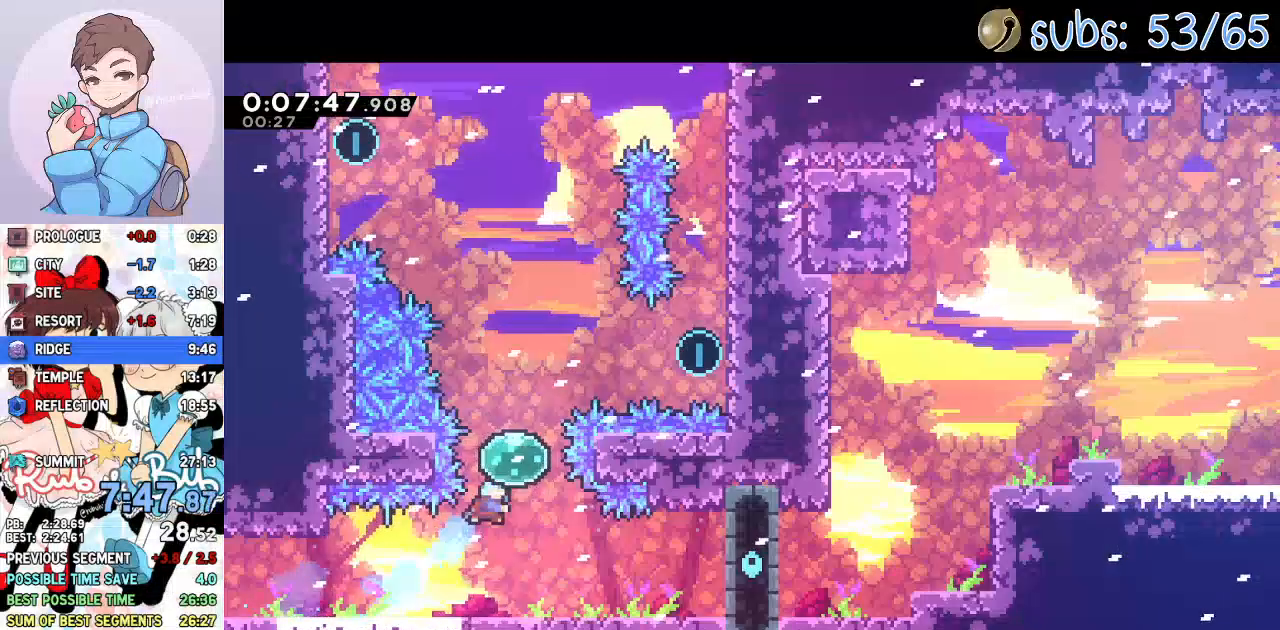
Gameplay with a controller (PlayStation layout); each line is a JSON object with the inputs held at the frame after it (dt_ms = milliseconds from this image to that frame). "events" lists button and stick changes between this image and that frame as [ms after this image, input, new state], when the widget could be followed in between. Not read: TOUCHPAD.
{"dt_ms": 500, "buttons": ["DPAD_RIGHT"], "left_stick": "center", "right_stick": "center", "events": [[33, "SQUARE", "down"], [183, "SQUARE", "up"], [233, "DPAD_UP", "up"]]}
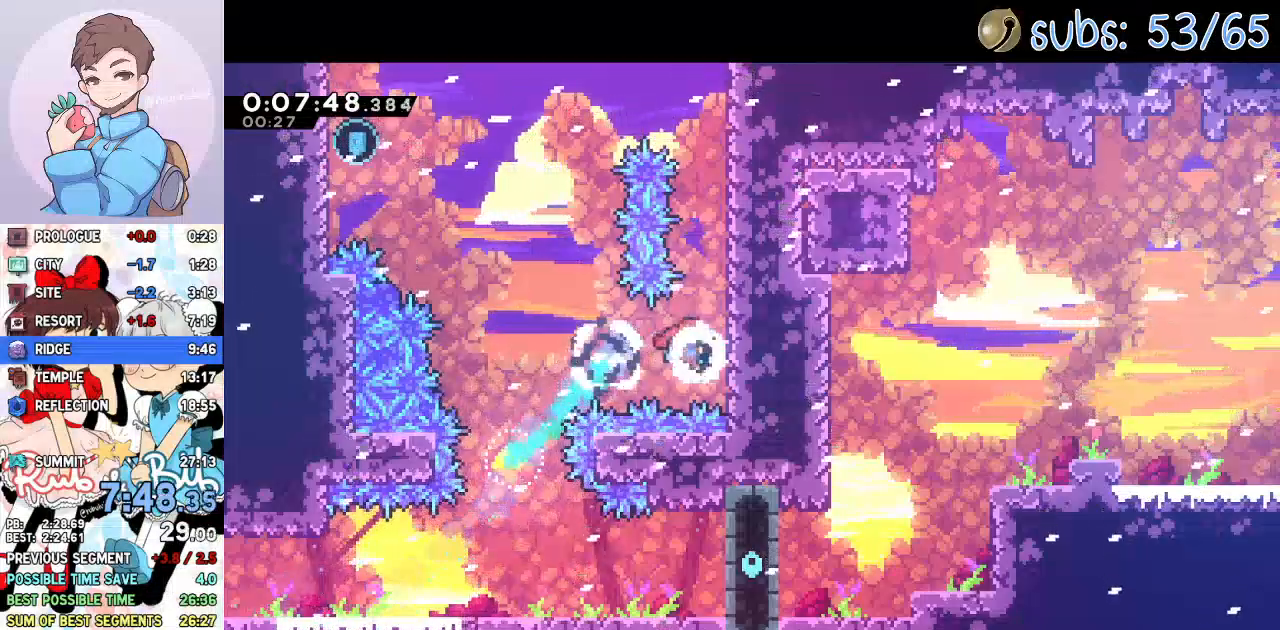
{"dt_ms": 500, "buttons": ["DPAD_RIGHT"], "left_stick": "center", "right_stick": "center", "events": [[67, "R2", "down"], [250, "DPAD_RIGHT", "up"], [317, "DPAD_LEFT", "down"], [317, "SQUARE", "down"], [450, "SQUARE", "up"], [467, "DPAD_LEFT", "up"], [467, "DPAD_RIGHT", "down"], [467, "R2", "up"]]}
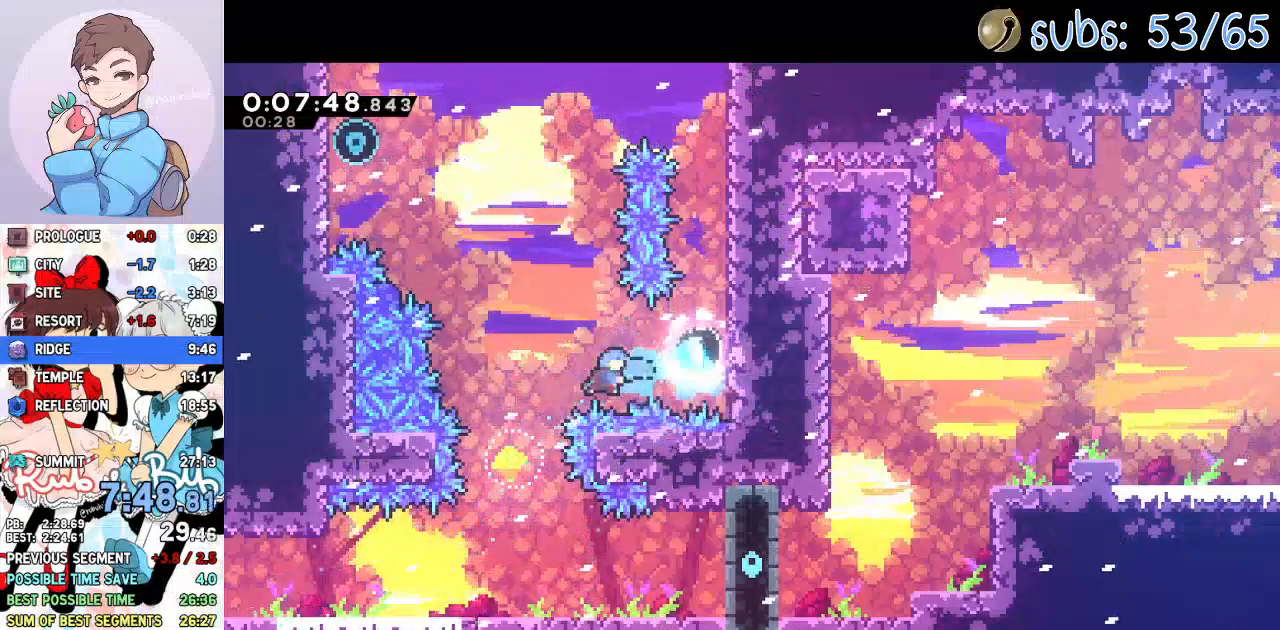
{"dt_ms": 500, "buttons": ["DPAD_UP", "DPAD_LEFT"], "left_stick": "center", "right_stick": "center"}
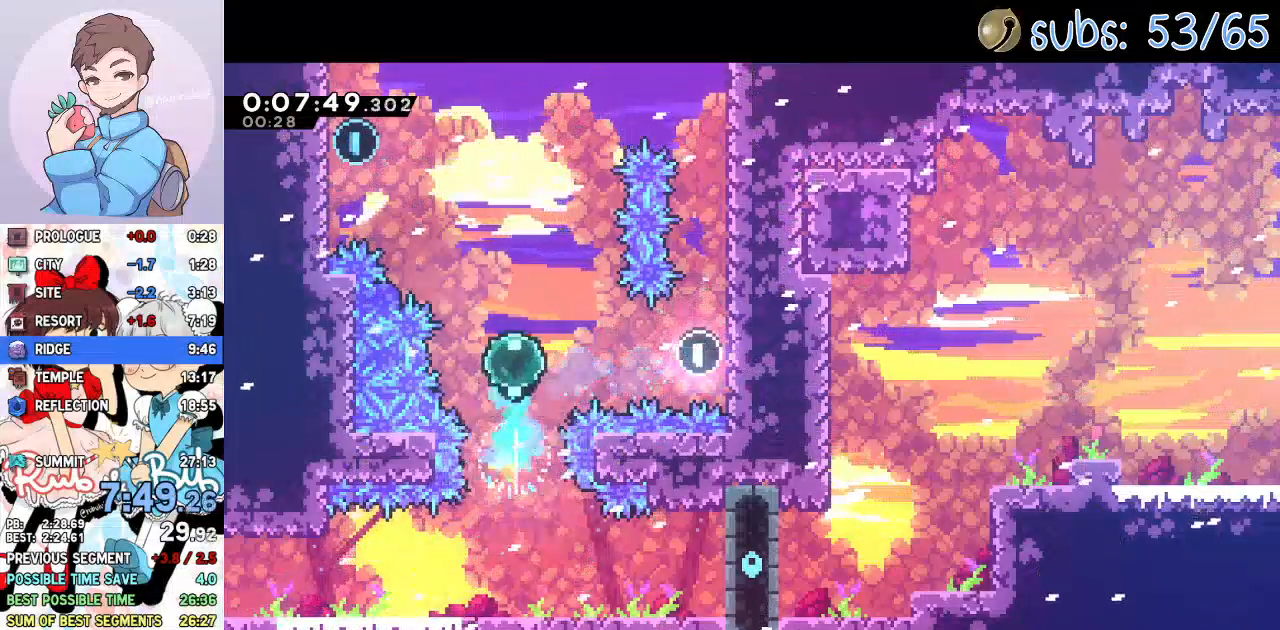
{"dt_ms": 500, "buttons": ["DPAD_LEFT"], "left_stick": "center", "right_stick": "center", "events": [[133, "SQUARE", "down"], [267, "SQUARE", "up"], [417, "DPAD_UP", "up"]]}
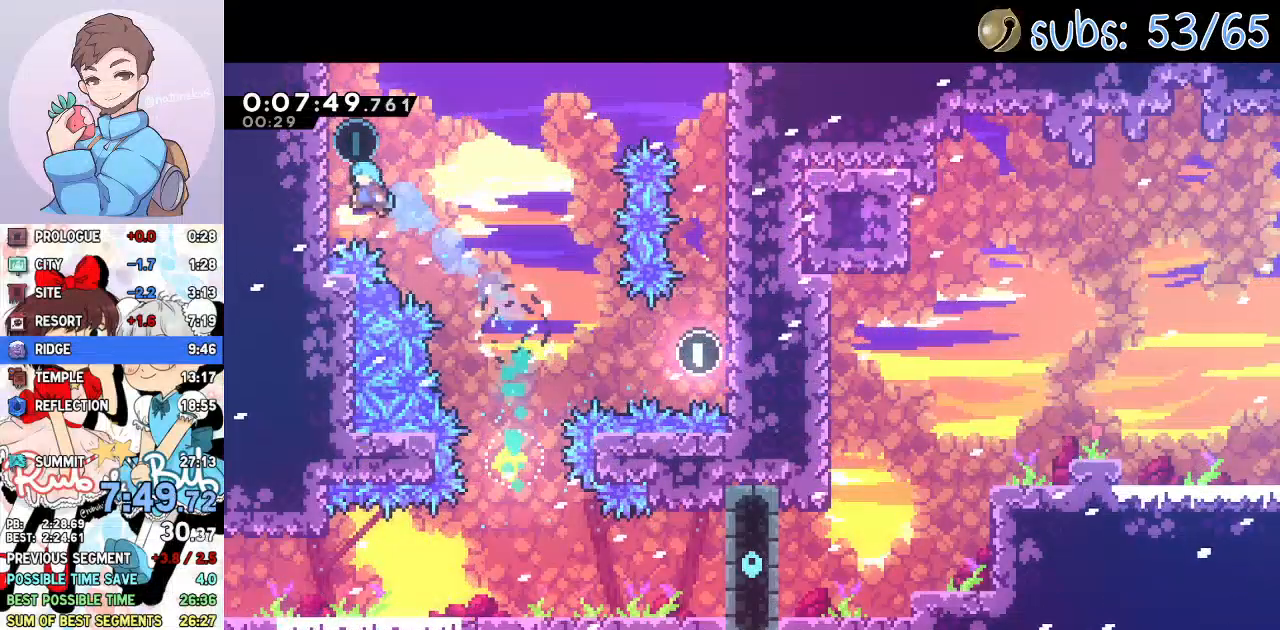
{"dt_ms": 500, "buttons": ["DPAD_DOWN"], "left_stick": "center", "right_stick": "center", "events": [[83, "CROSS", "down"], [133, "CROSS", "up"], [167, "DPAD_DOWN", "down"], [167, "DPAD_LEFT", "up"], [167, "DPAD_RIGHT", "down"], [400, "DPAD_RIGHT", "up"]]}
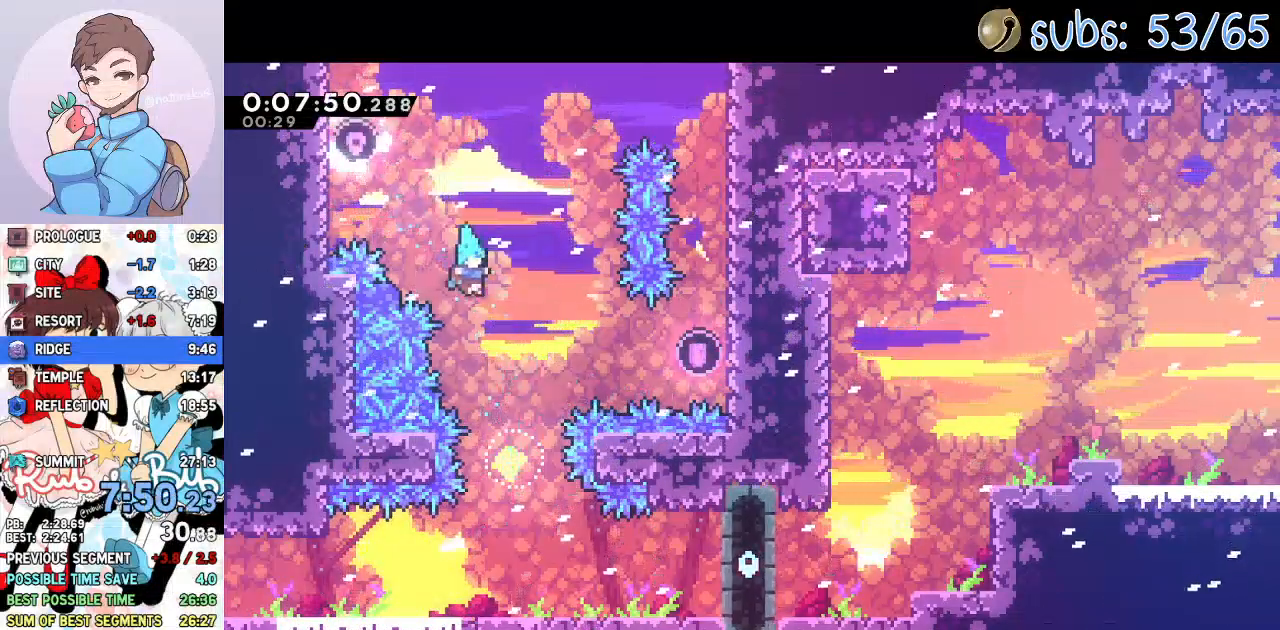
{"dt_ms": 500, "buttons": ["DPAD_DOWN", "DPAD_RIGHT"], "left_stick": "center", "right_stick": "center", "events": [[67, "DPAD_RIGHT", "down"], [233, "SQUARE", "down"], [333, "SQUARE", "up"]]}
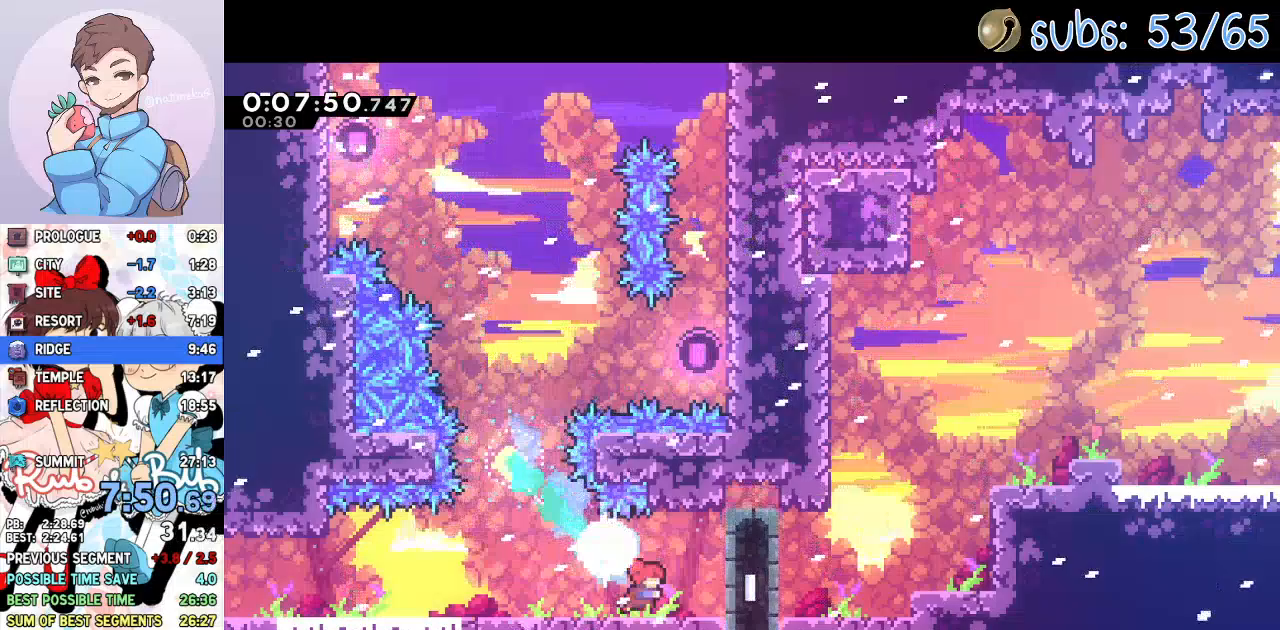
{"dt_ms": 500, "buttons": ["CROSS", "DPAD_RIGHT"], "left_stick": "center", "right_stick": "center", "events": [[17, "CROSS", "down"], [233, "CROSS", "up"], [283, "SQUARE", "down"], [383, "SQUARE", "up"], [467, "CROSS", "down"], [467, "DPAD_DOWN", "up"]]}
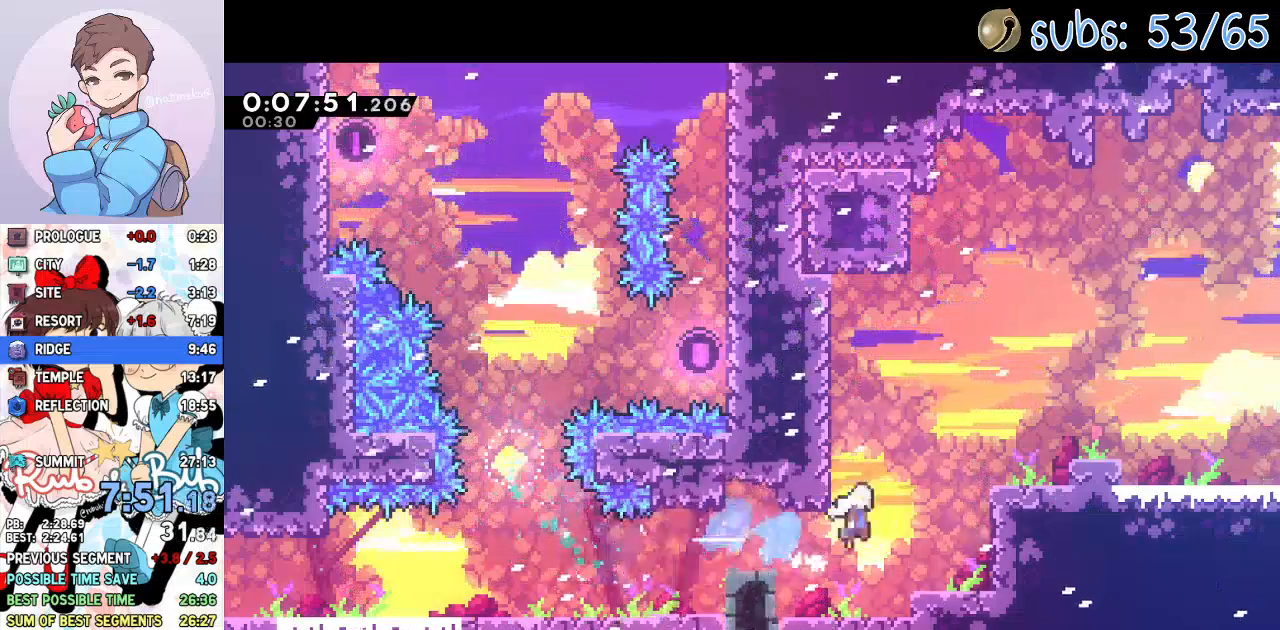
{"dt_ms": 500, "buttons": ["DPAD_RIGHT"], "left_stick": "center", "right_stick": "center", "events": [[17, "DPAD_UP", "down"], [33, "SQUARE", "down"], [117, "CROSS", "up"], [117, "SQUARE", "up"], [167, "CROSS", "down"], [183, "R2", "down"], [250, "DPAD_UP", "up"], [317, "CROSS", "up"], [350, "R2", "up"]]}
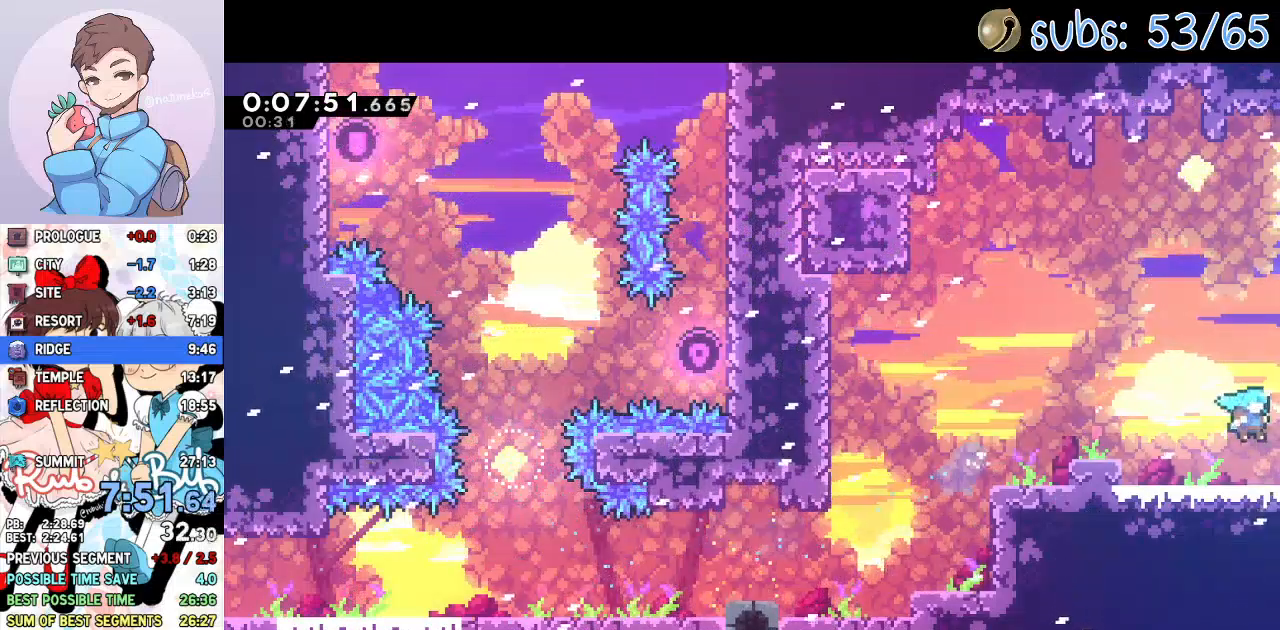
{"dt_ms": 500, "buttons": ["DPAD_RIGHT"], "left_stick": "center", "right_stick": "center", "events": []}
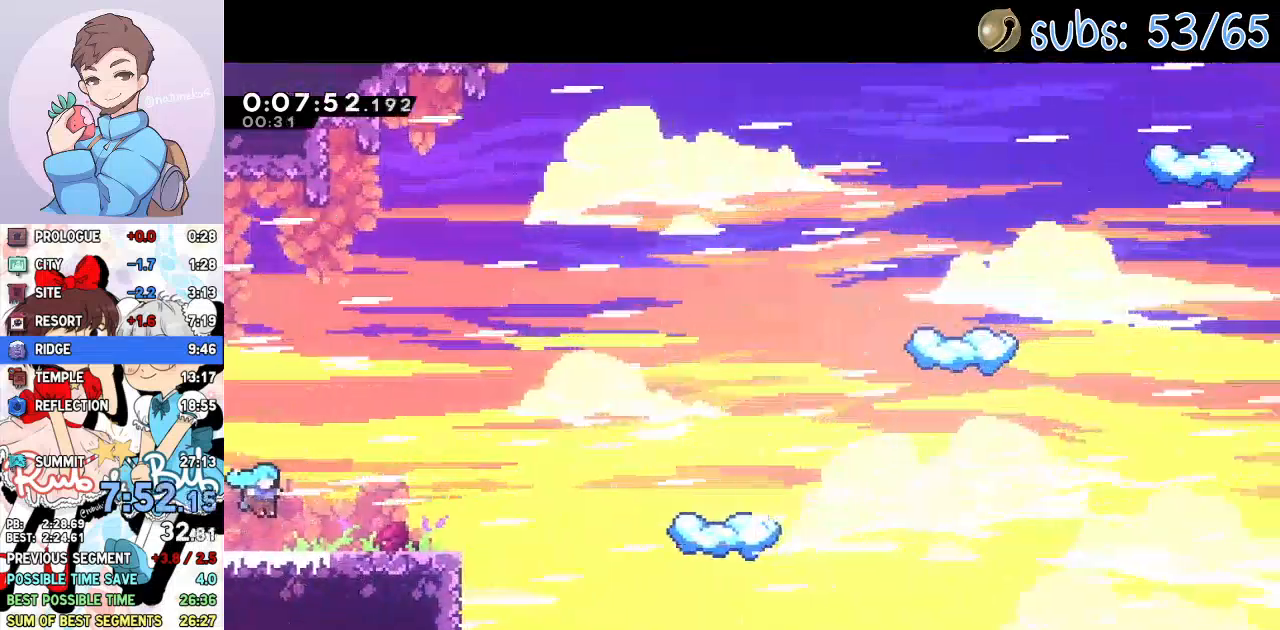
{"dt_ms": 500, "buttons": ["CROSS", "DPAD_RIGHT"], "left_stick": "center", "right_stick": "center", "events": [[67, "DPAD_DOWN", "down"], [300, "SQUARE", "down"], [383, "SQUARE", "up"], [417, "DPAD_DOWN", "up"], [500, "CROSS", "down"]]}
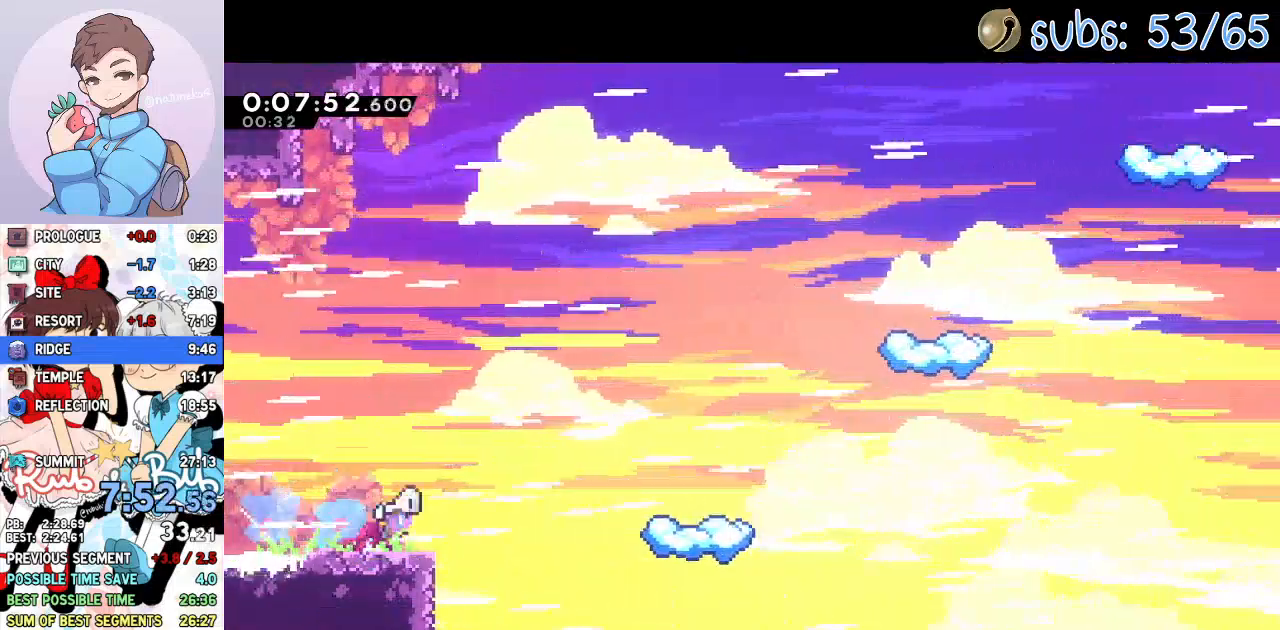
{"dt_ms": 500, "buttons": ["CROSS", "DPAD_UP", "DPAD_RIGHT"], "left_stick": "center", "right_stick": "center", "events": [[100, "CROSS", "up"], [150, "SQUARE", "down"], [250, "SQUARE", "up"], [333, "CROSS", "down"], [400, "DPAD_UP", "down"]]}
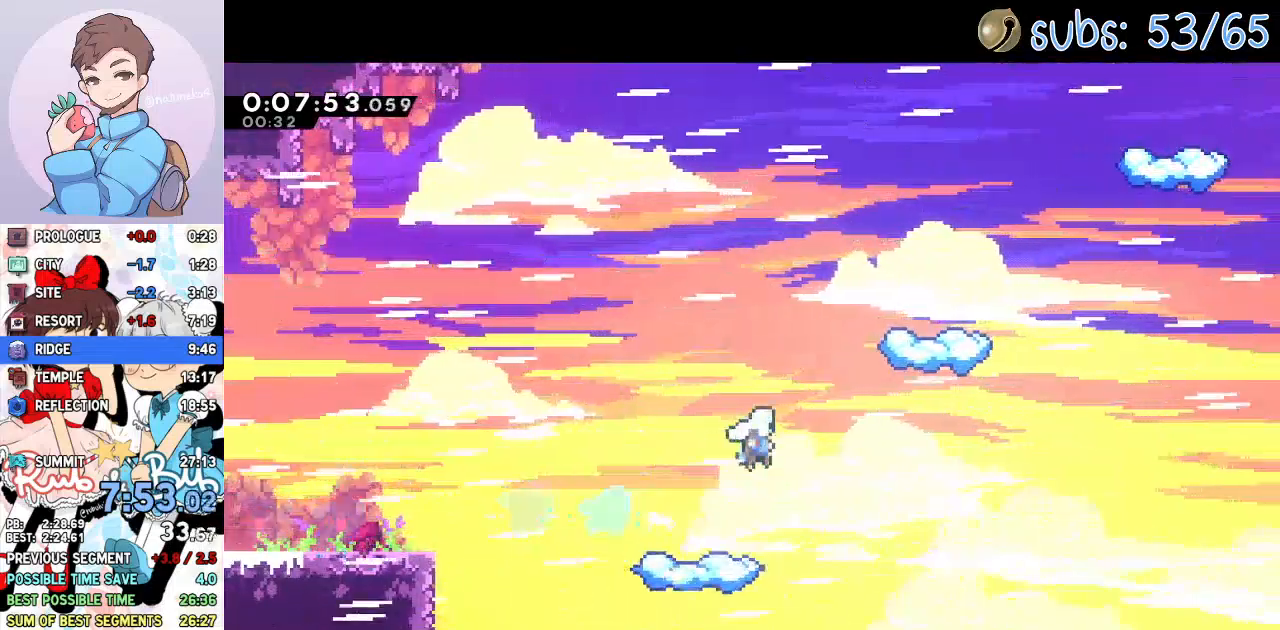
{"dt_ms": 500, "buttons": [], "left_stick": "center", "right_stick": "center", "events": [[33, "CROSS", "up"], [67, "SQUARE", "down"], [233, "SQUARE", "up"], [333, "DPAD_UP", "up"], [400, "DPAD_RIGHT", "up"]]}
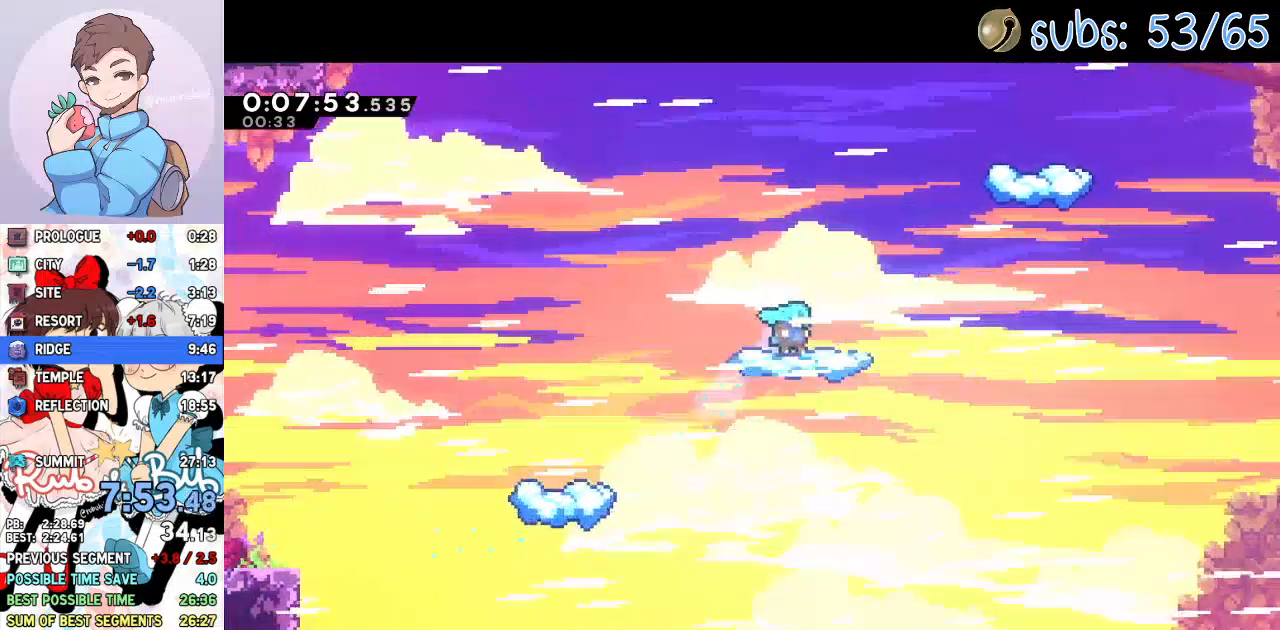
{"dt_ms": 500, "buttons": ["CROSS", "DPAD_RIGHT"], "left_stick": "center", "right_stick": "center", "events": [[200, "DPAD_RIGHT", "down"], [233, "SQUARE", "down"], [333, "SQUARE", "up"], [417, "CROSS", "down"]]}
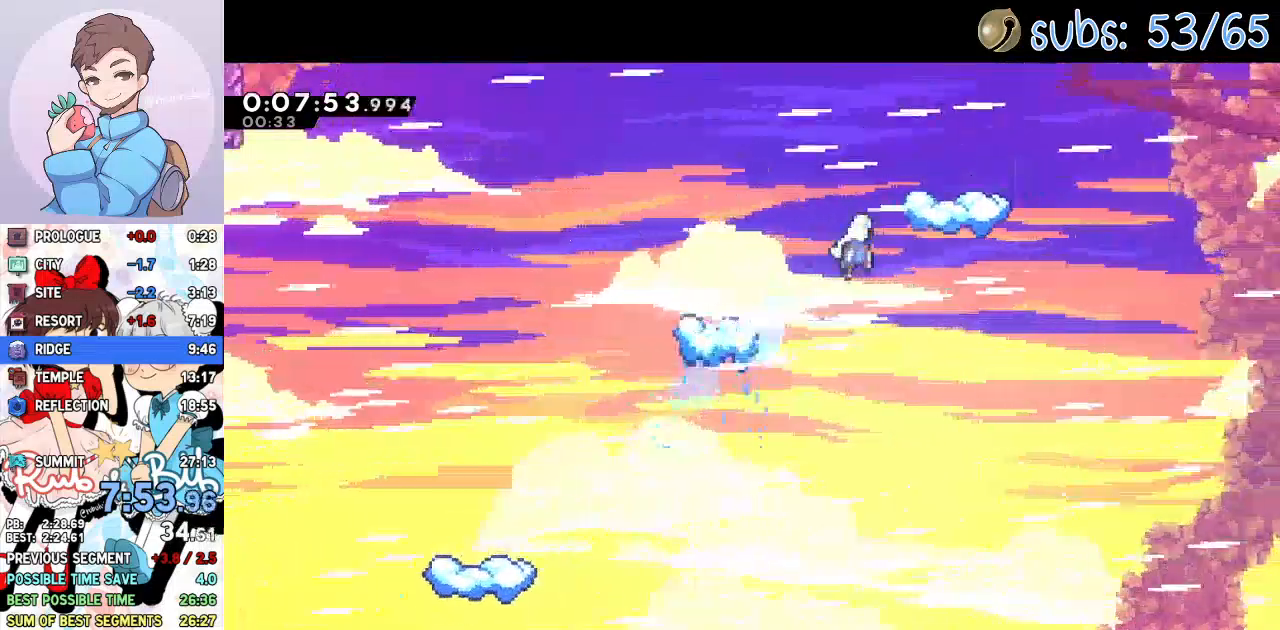
{"dt_ms": 1000, "buttons": ["SQUARE", "DPAD_UP"], "left_stick": "center", "right_stick": "center"}